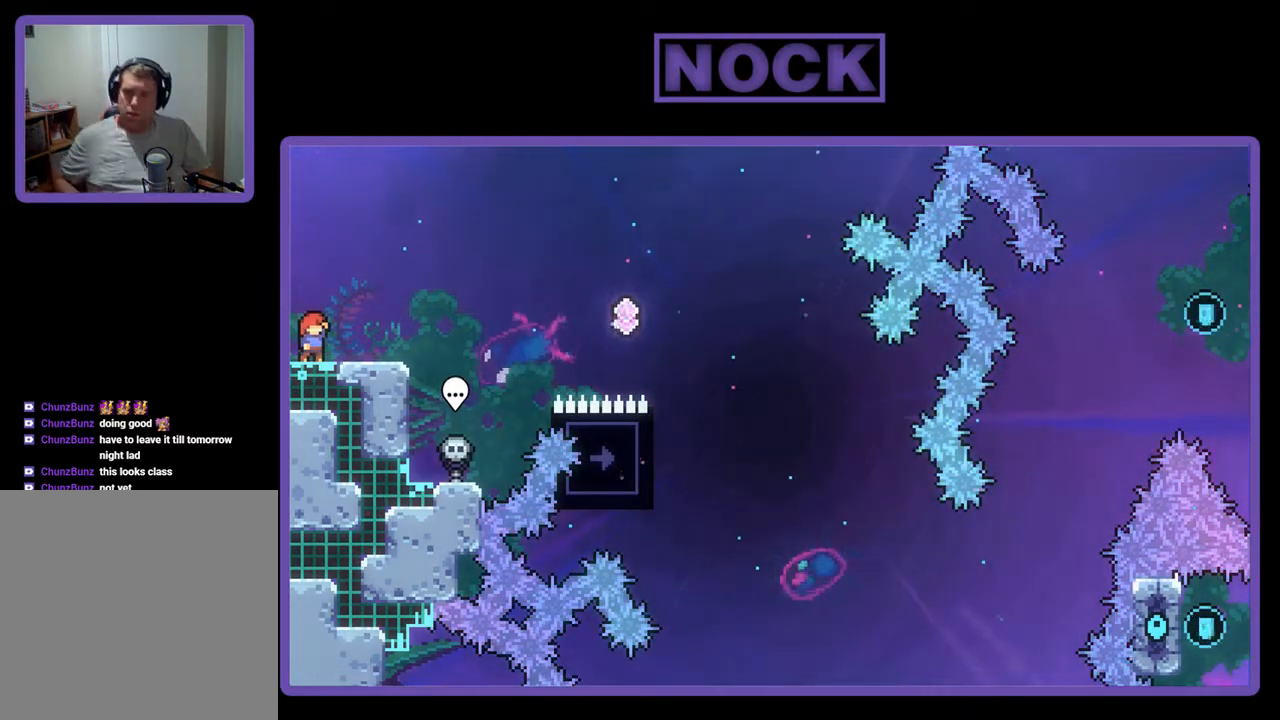
Gameplay with a controller (PlayStation layout); each line is a JSON object with the inputs held at the frame after it. "events" lists button and stick changes between this image and that frame as [ms after this image, input, new state], when the widget could be followed in between. Not read: left_stick right_stick.
{"buttons": ["R2"], "events": [[467, "R2", "down"]]}
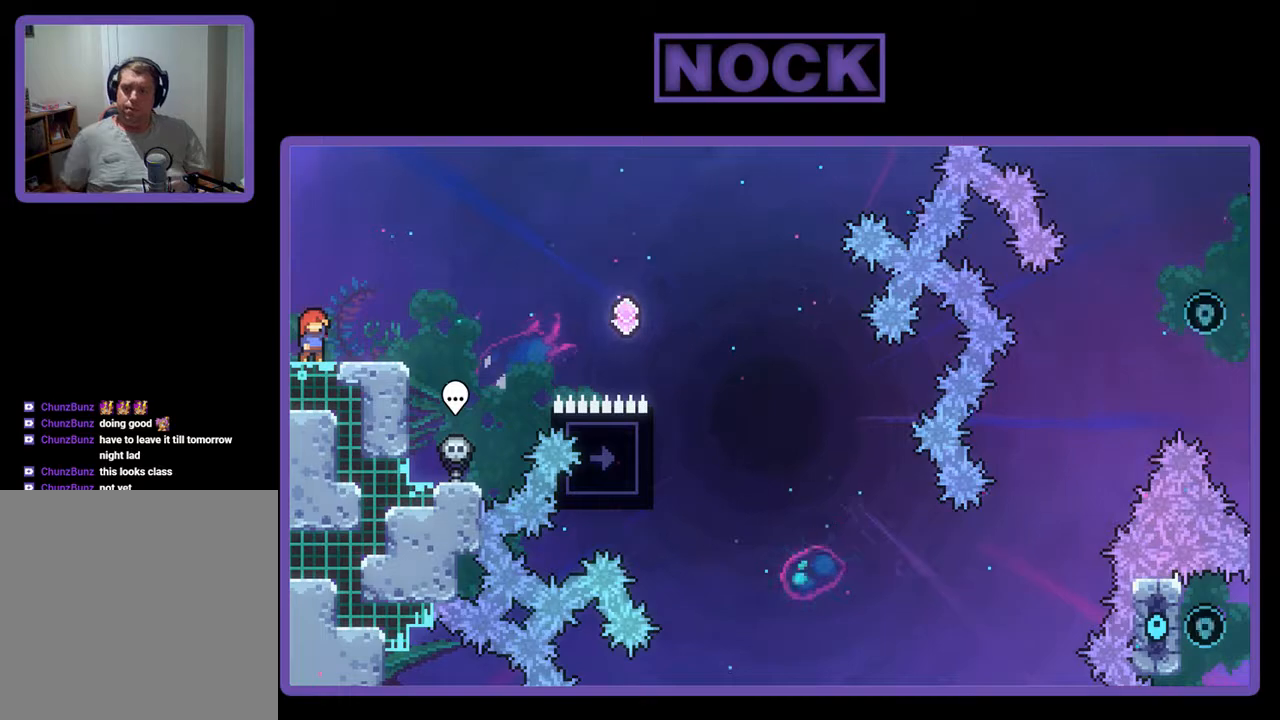
{"buttons": ["CROSS", "R2", "DPAD_RIGHT"], "events": [[133, "DPAD_RIGHT", "down"], [500, "CROSS", "down"]]}
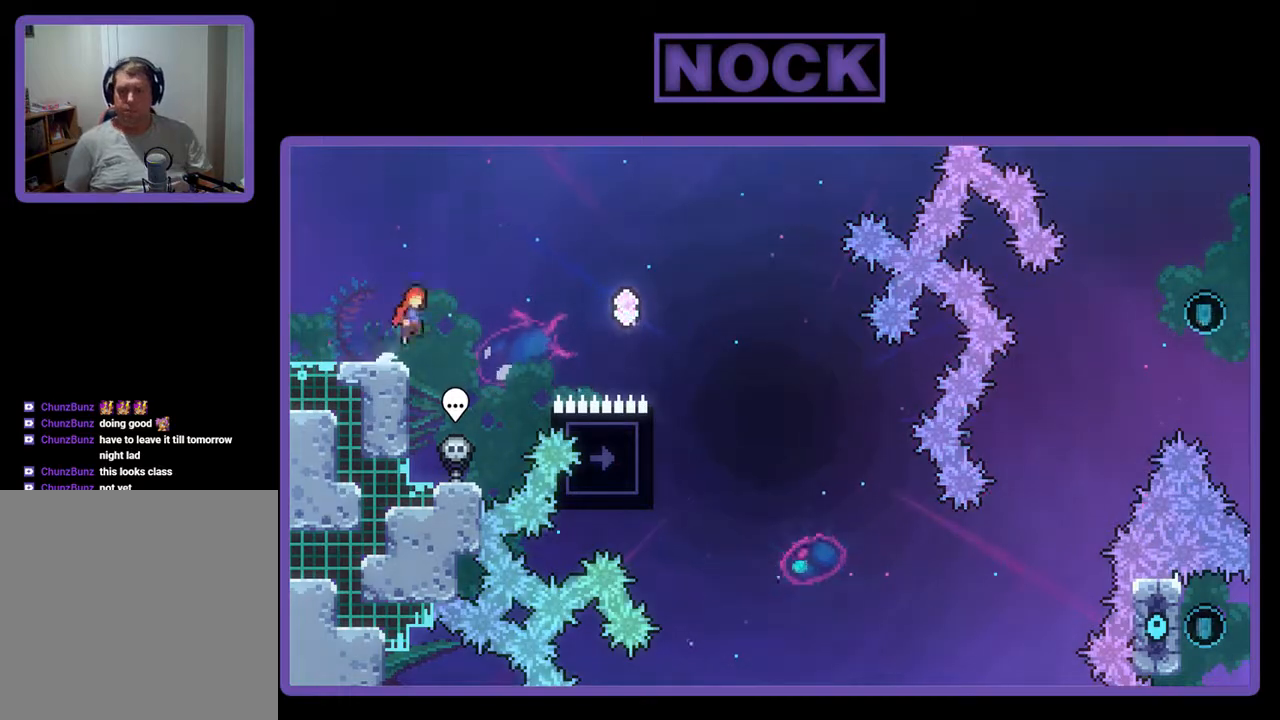
{"buttons": ["CIRCLE", "R2", "DPAD_UP", "DPAD_RIGHT"], "events": [[133, "CROSS", "up"], [233, "DPAD_UP", "down"], [500, "CIRCLE", "down"]]}
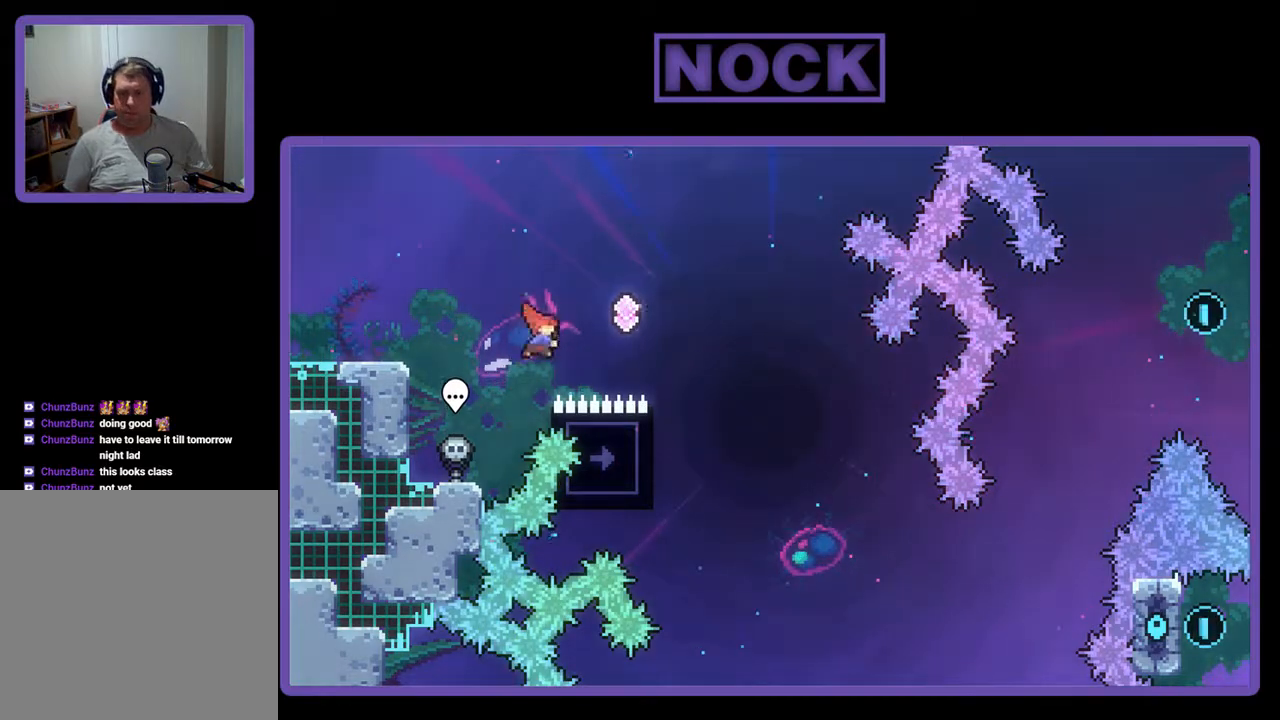
{"buttons": ["R2"], "events": [[167, "CIRCLE", "up"], [267, "DPAD_UP", "up"], [433, "DPAD_RIGHT", "up"]]}
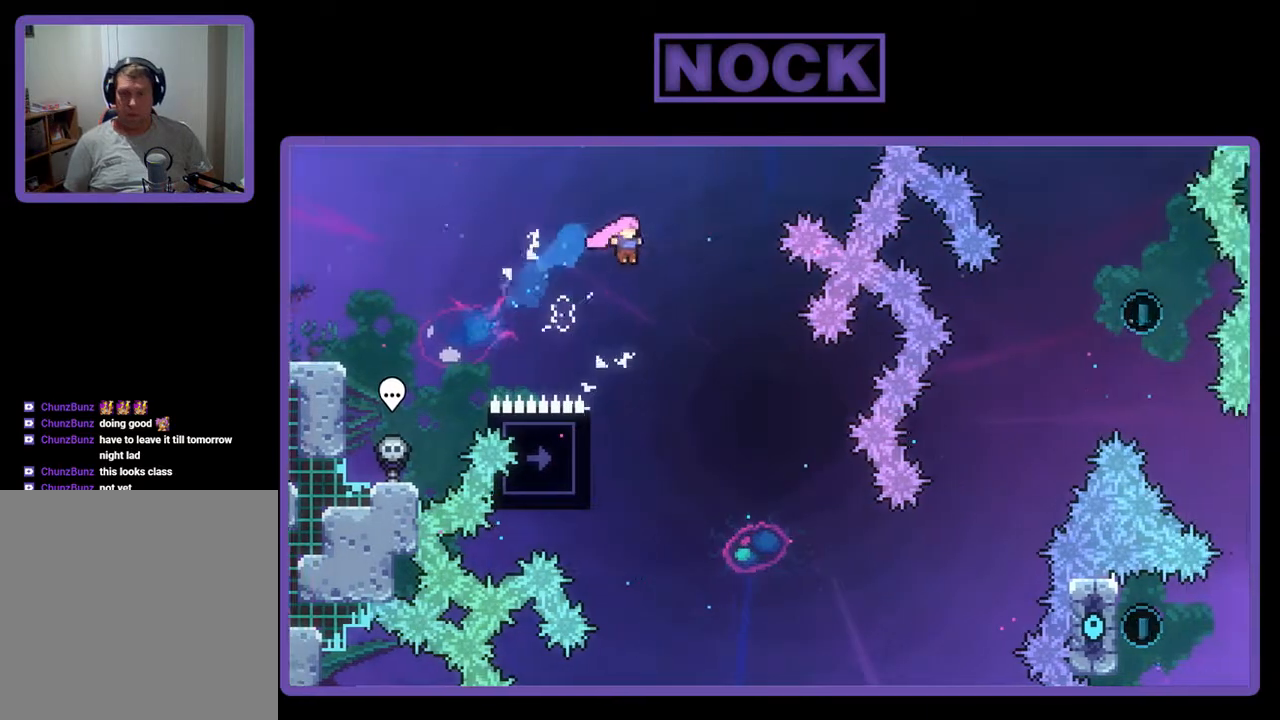
{"buttons": ["R2", "DPAD_LEFT"], "events": [[333, "DPAD_LEFT", "down"]]}
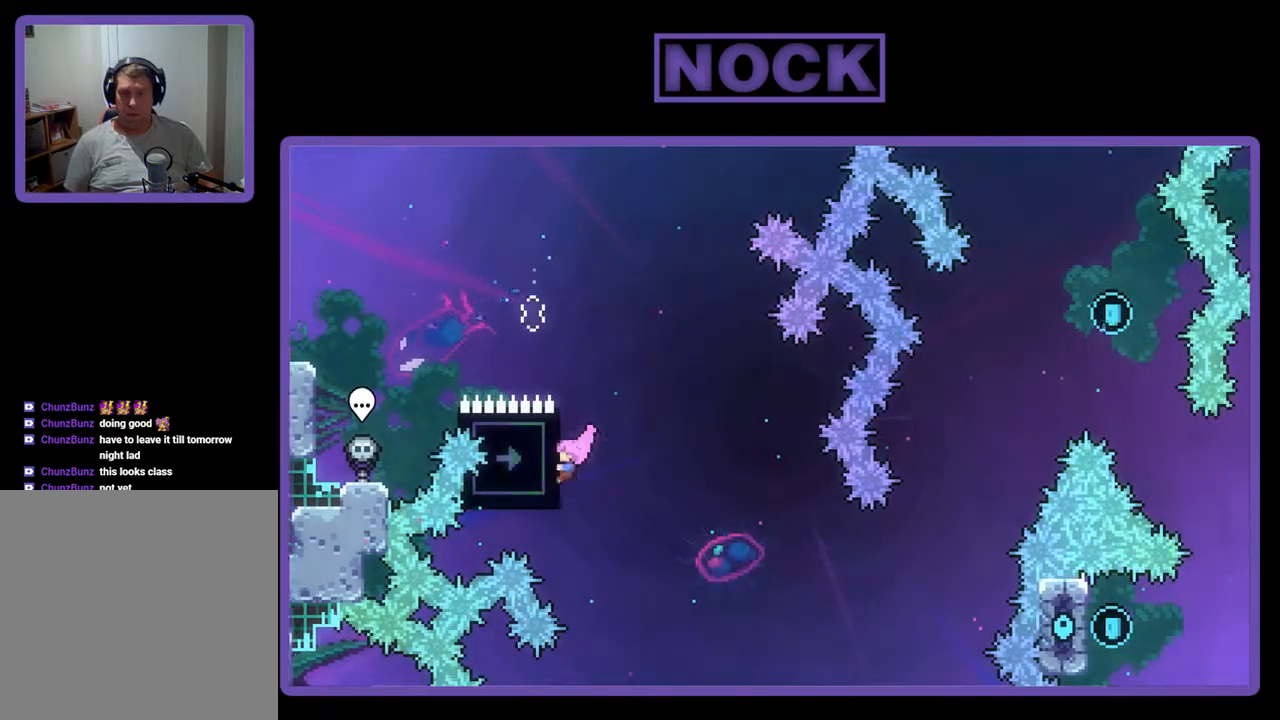
{"buttons": ["R2"], "events": [[67, "DPAD_LEFT", "up"], [167, "DPAD_DOWN", "down"], [333, "DPAD_DOWN", "up"]]}
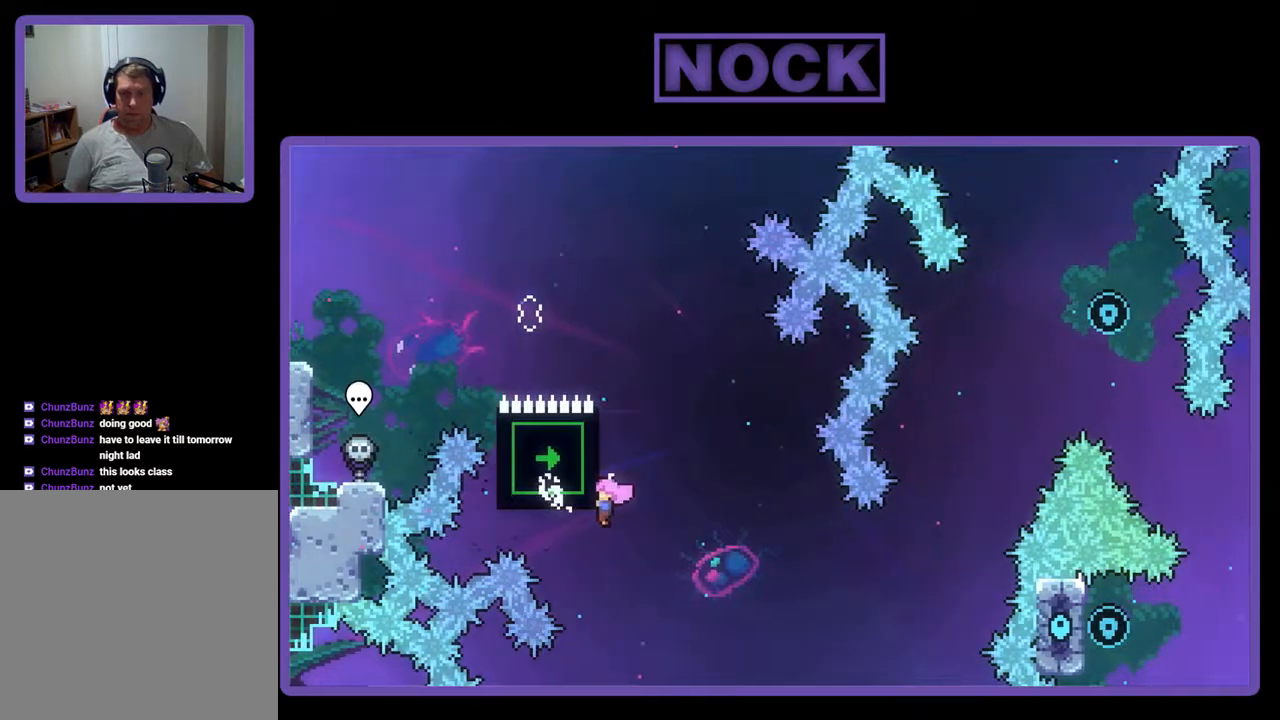
{"buttons": ["R2"], "events": [[267, "DPAD_DOWN", "down"], [300, "DPAD_DOWN", "up"]]}
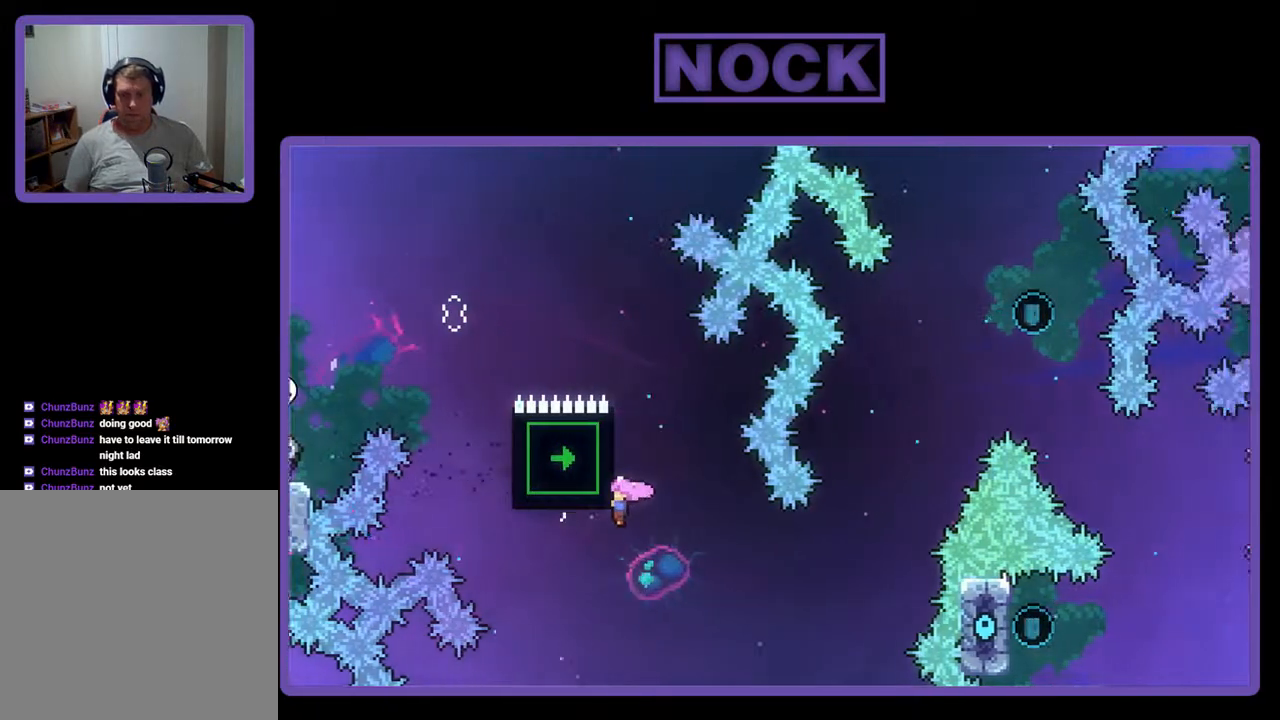
{"buttons": ["R2", "DPAD_RIGHT"], "events": [[500, "DPAD_RIGHT", "down"]]}
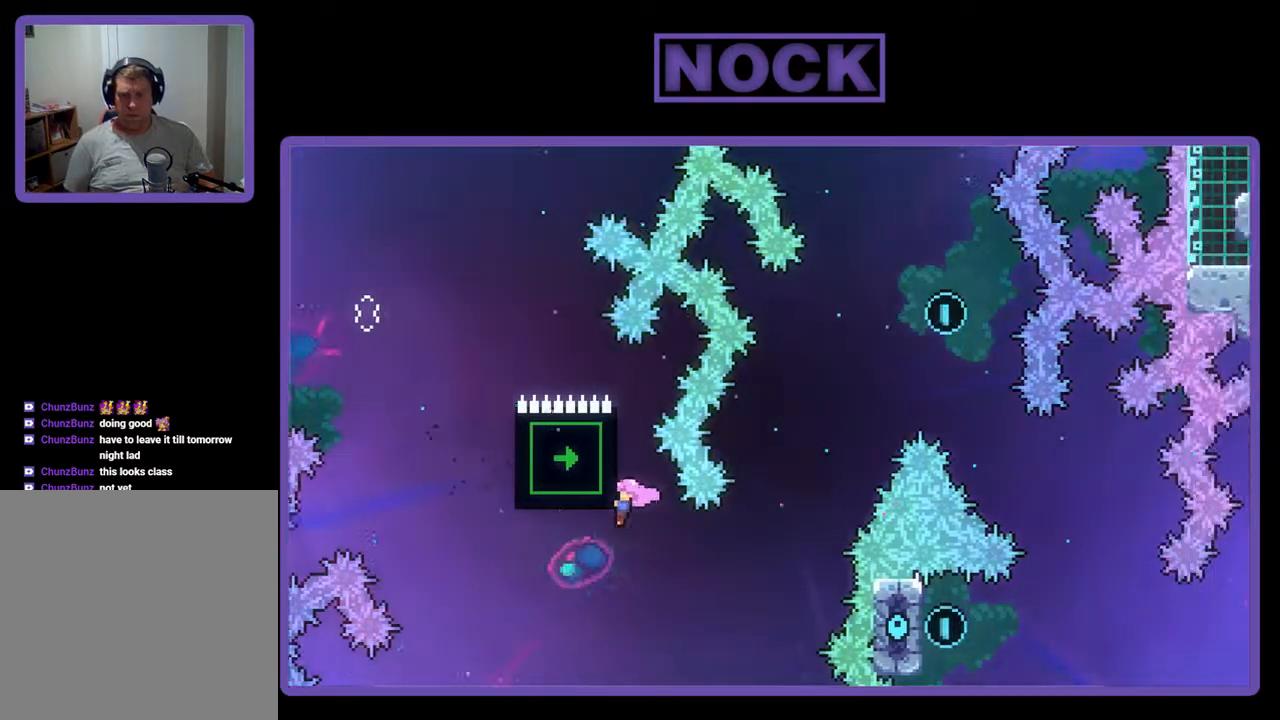
{"buttons": ["CIRCLE", "R2", "DPAD_UP"], "events": [[100, "DPAD_DOWN", "down"], [100, "R2", "up"], [167, "DPAD_DOWN", "up"], [300, "R2", "down"], [367, "CIRCLE", "down"], [367, "DPAD_UP", "down"], [467, "DPAD_RIGHT", "up"]]}
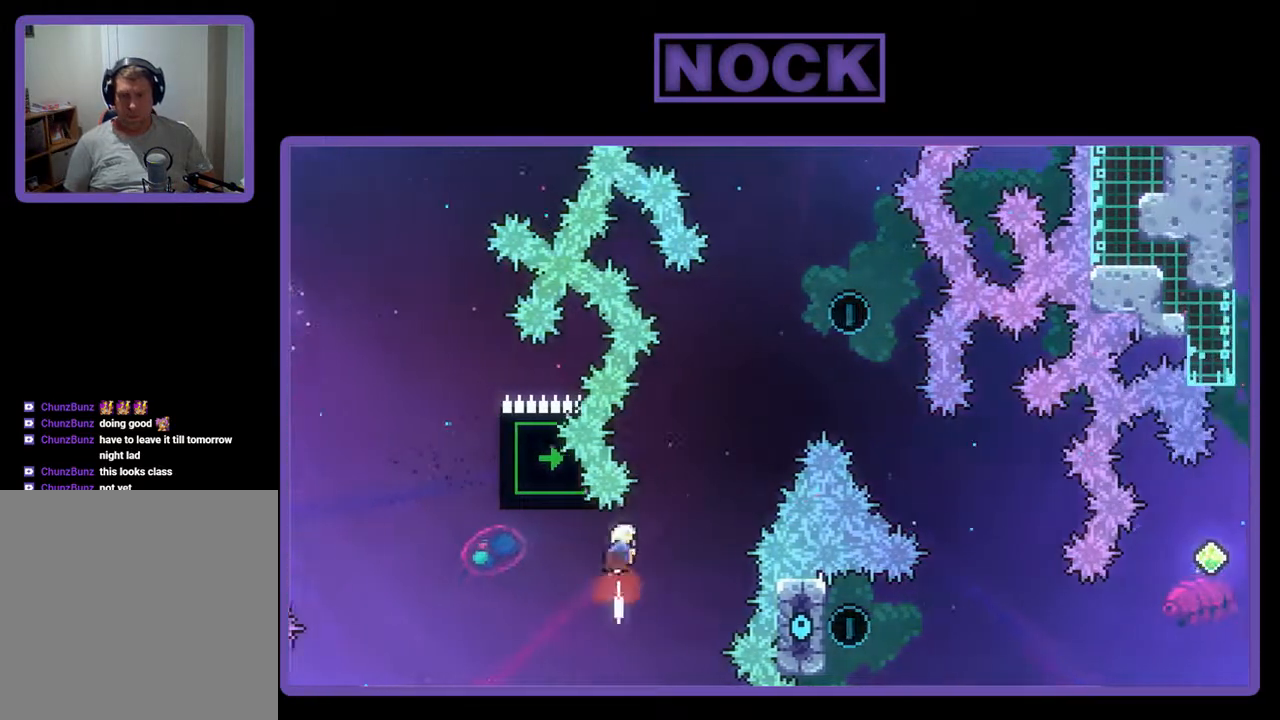
{"buttons": ["CROSS"], "events": [[33, "CIRCLE", "up"], [100, "CIRCLE", "down"], [200, "CIRCLE", "up"], [300, "CROSS", "down"], [333, "DPAD_RIGHT", "down"], [433, "DPAD_UP", "up"], [467, "DPAD_RIGHT", "up"], [500, "R2", "up"]]}
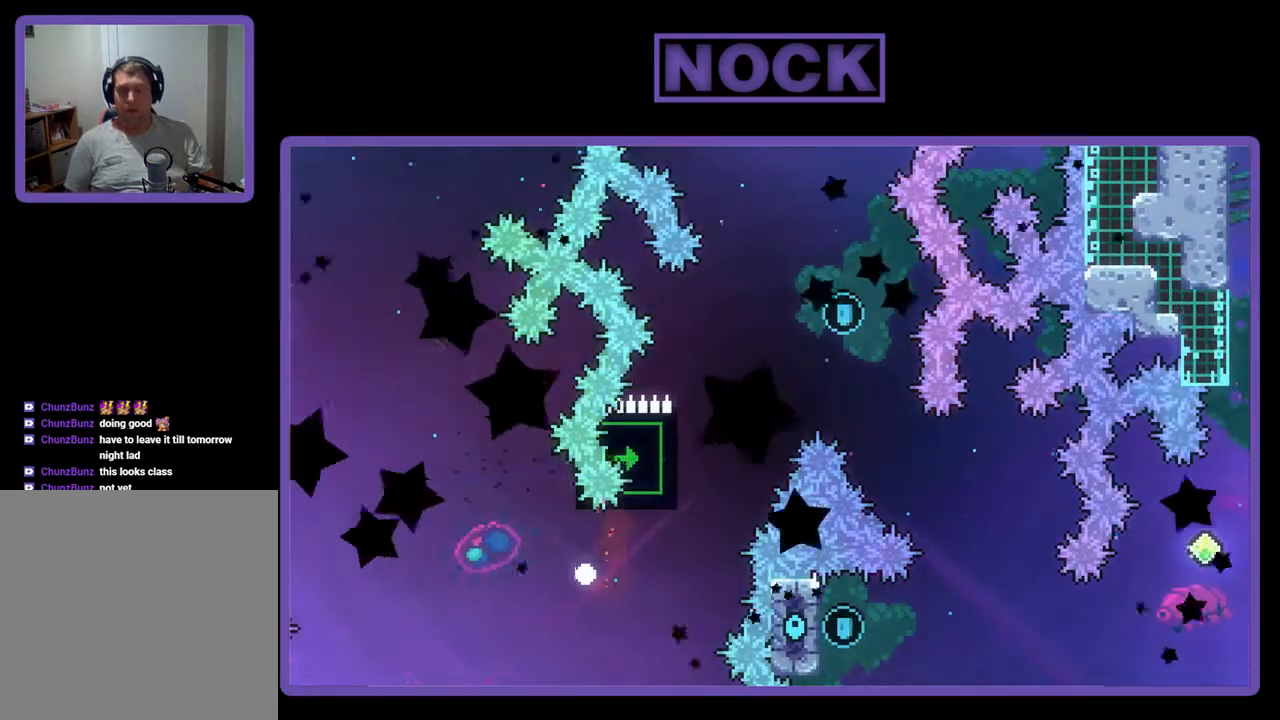
{"buttons": [], "events": [[33, "CROSS", "up"]]}
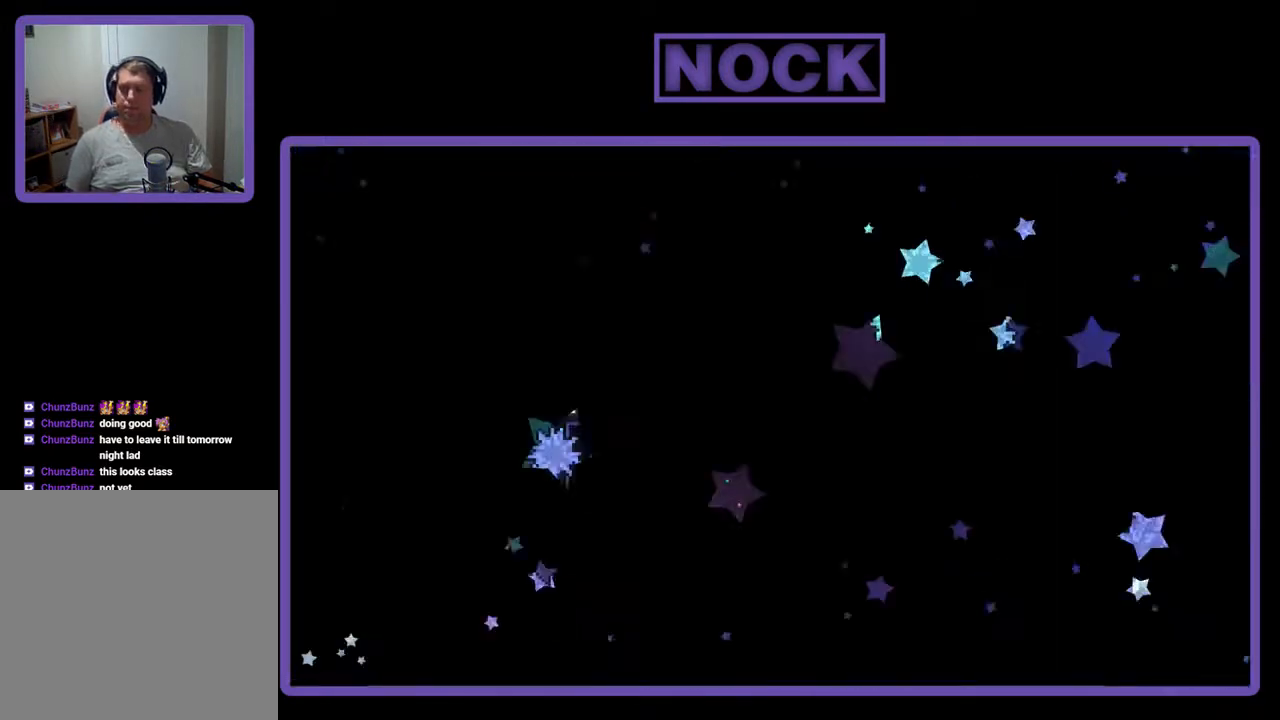
{"buttons": [], "events": []}
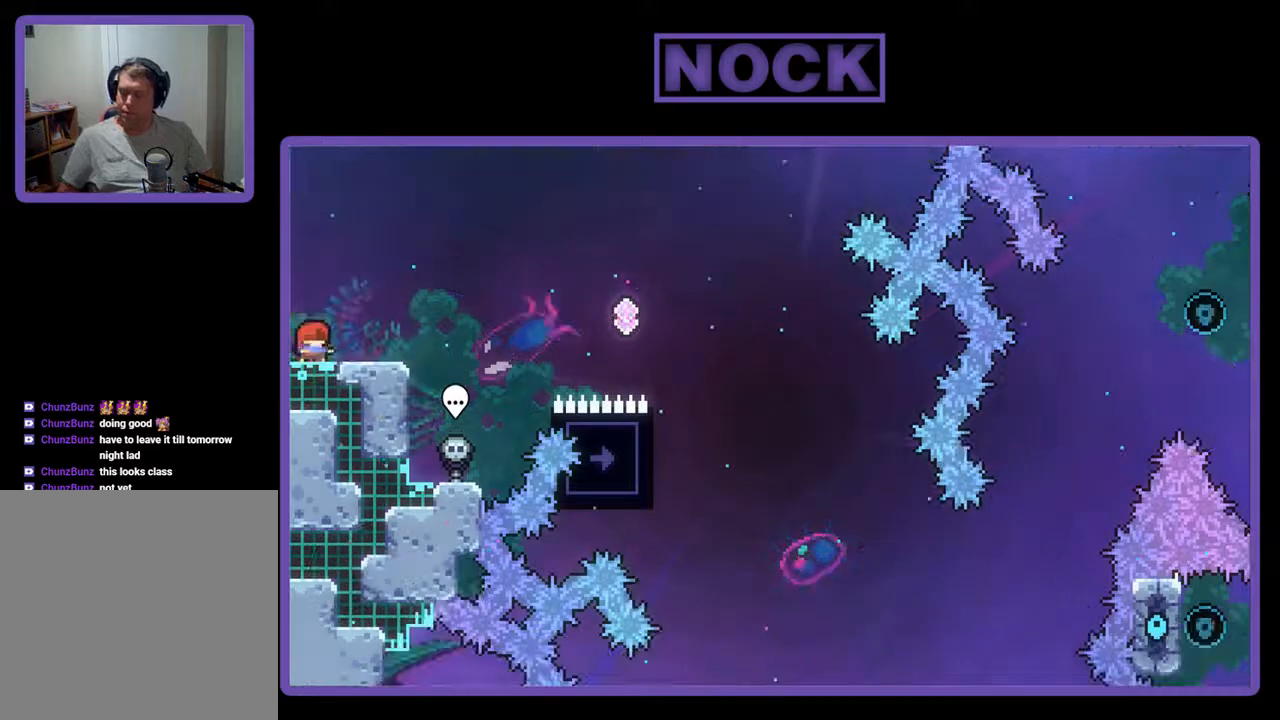
{"buttons": [], "events": []}
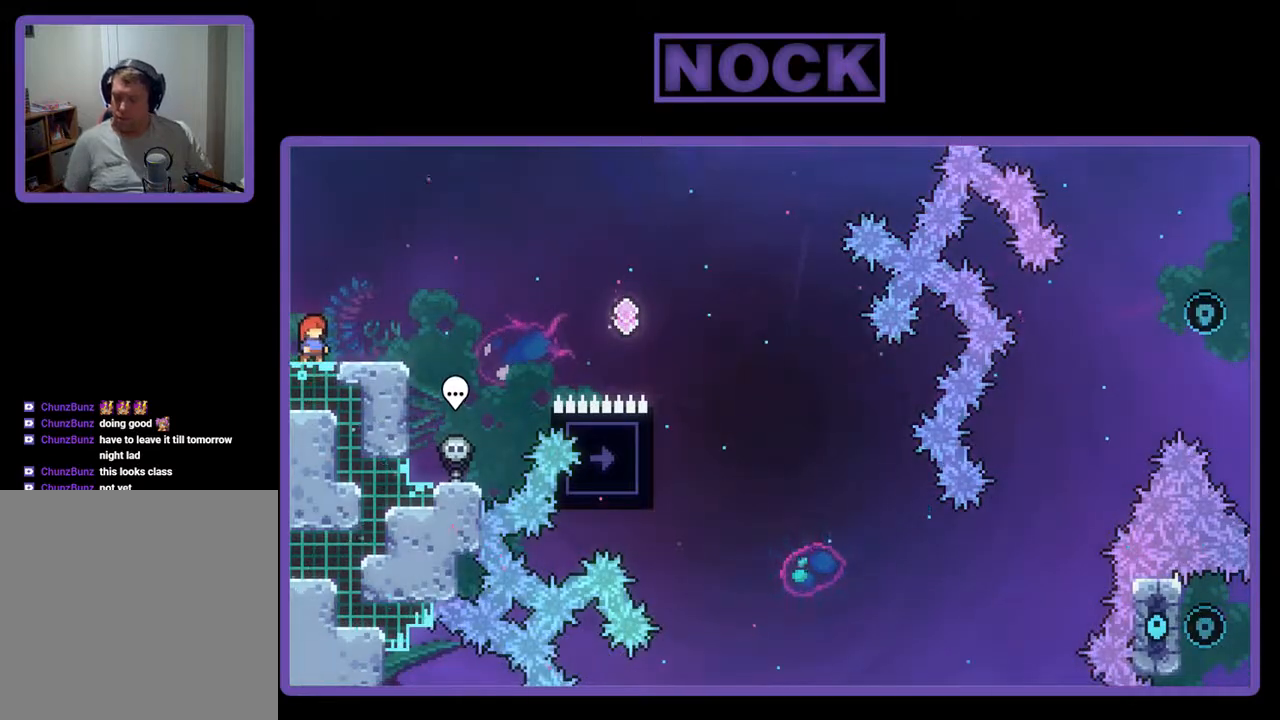
{"buttons": ["R2"], "events": [[500, "R2", "down"]]}
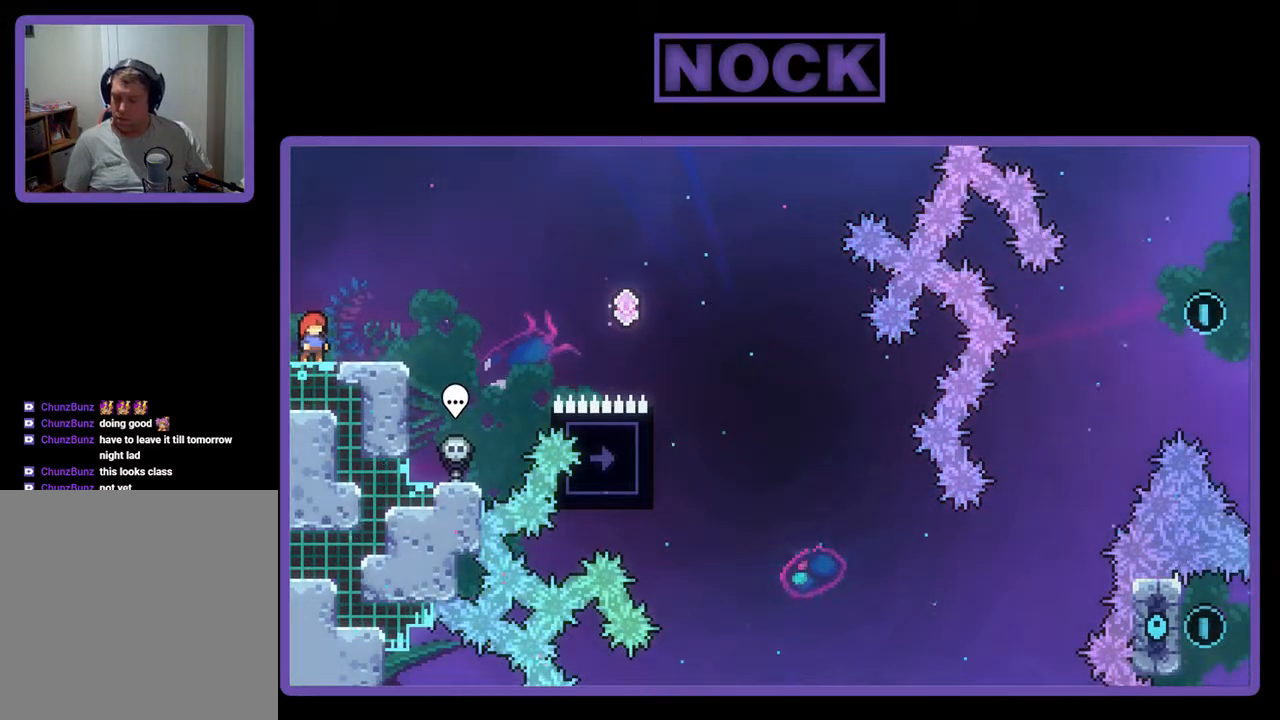
{"buttons": ["R2"], "events": []}
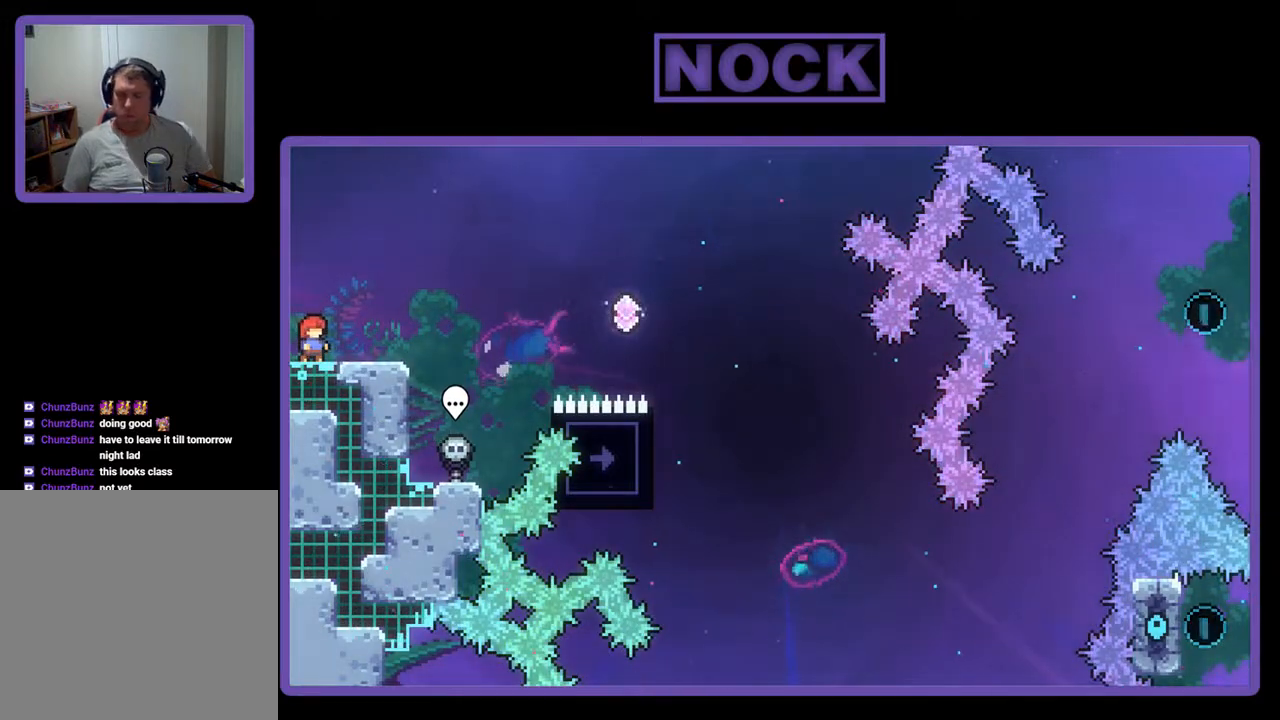
{"buttons": ["CROSS", "R2", "DPAD_RIGHT"], "events": [[100, "DPAD_RIGHT", "down"], [433, "CROSS", "down"]]}
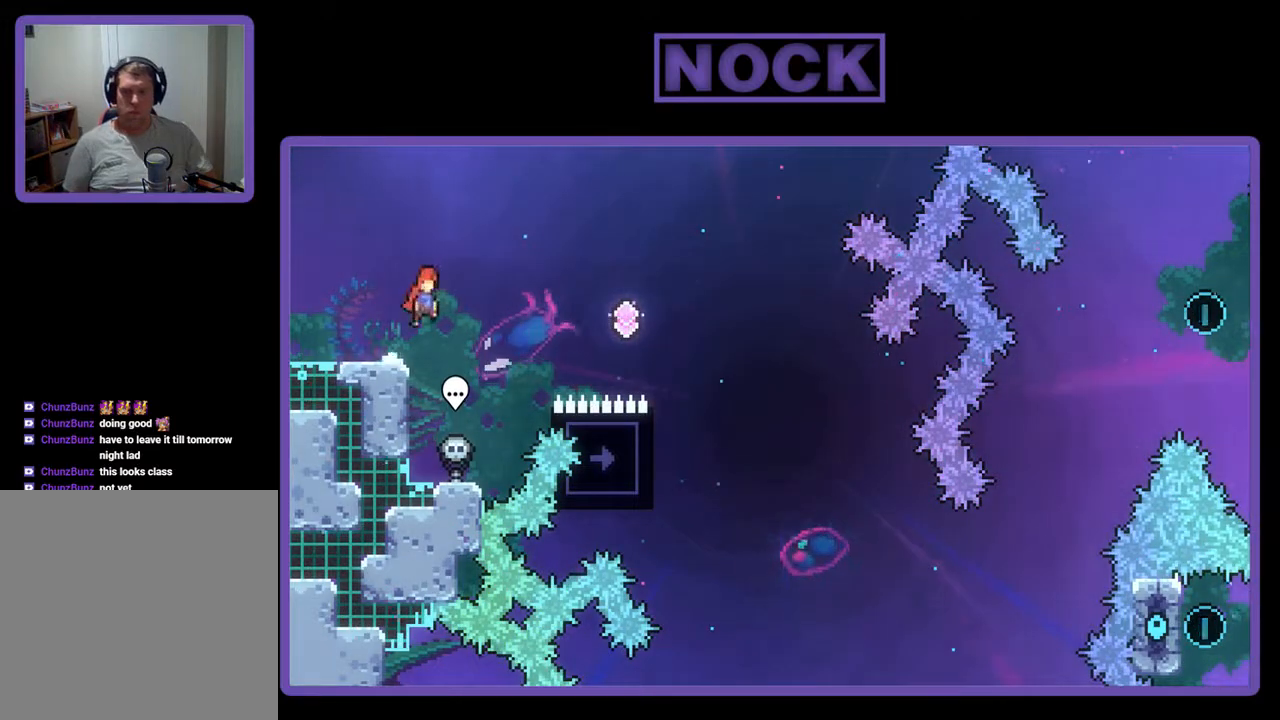
{"buttons": ["CIRCLE", "R2", "DPAD_UP", "DPAD_RIGHT"], "events": [[100, "CROSS", "up"], [433, "DPAD_UP", "down"], [467, "CIRCLE", "down"]]}
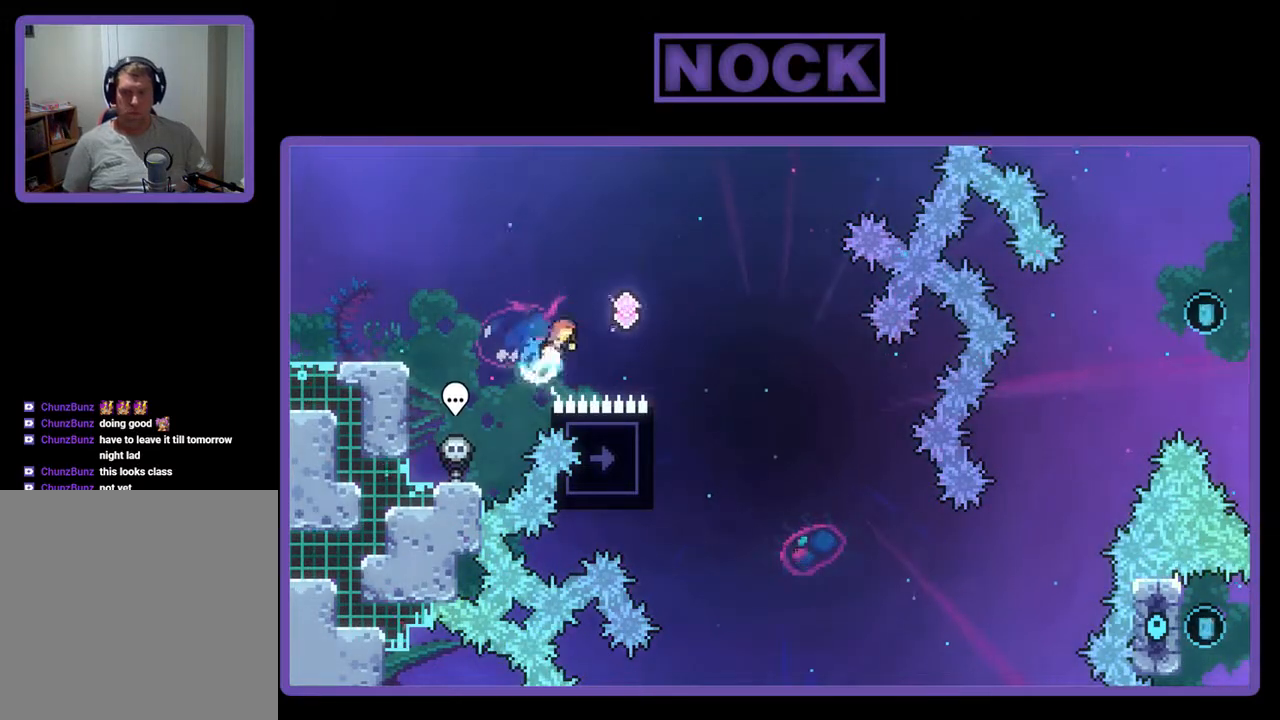
{"buttons": ["R2"], "events": [[133, "DPAD_UP", "up"], [200, "CIRCLE", "up"], [433, "DPAD_RIGHT", "up"]]}
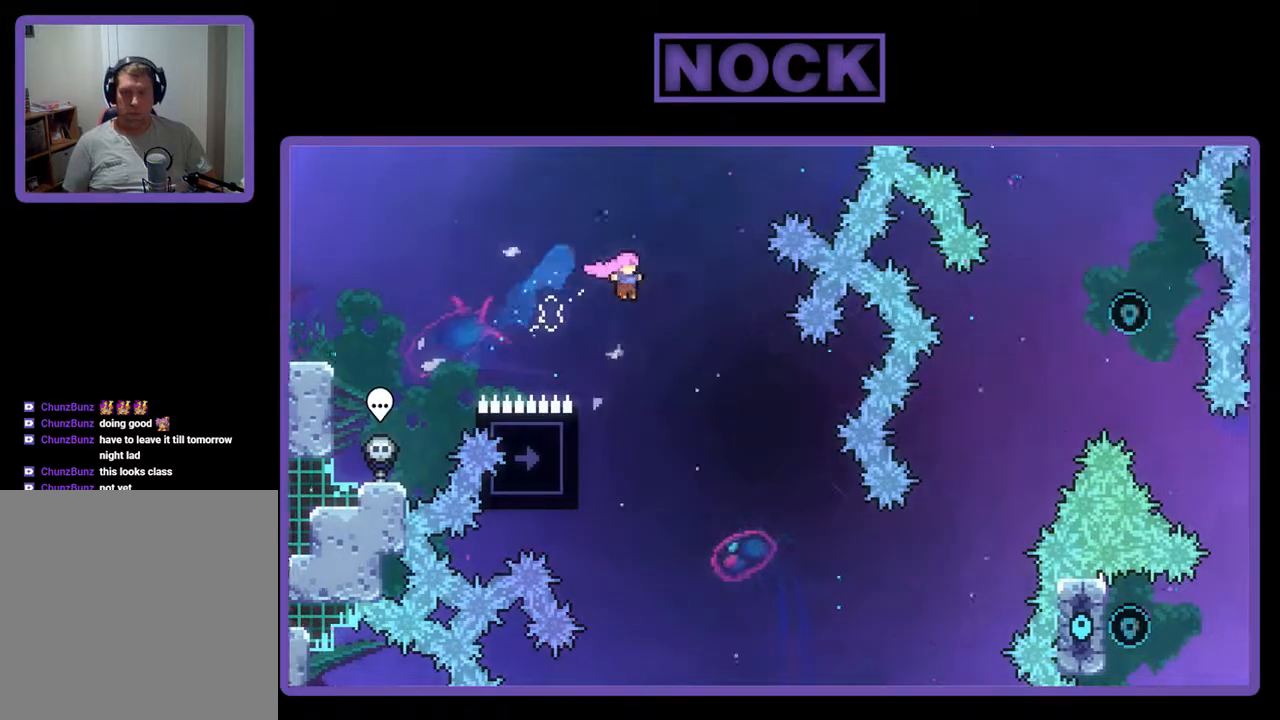
{"buttons": ["R2", "DPAD_LEFT"], "events": [[267, "DPAD_LEFT", "down"]]}
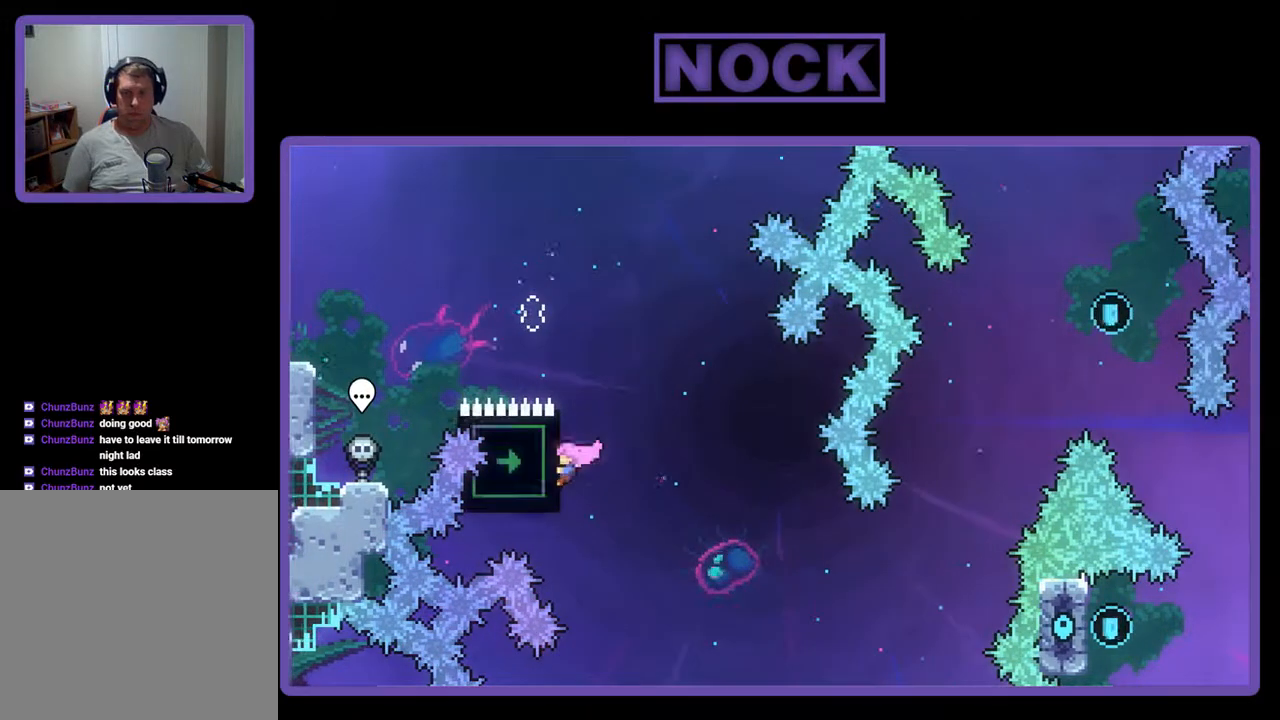
{"buttons": ["R2"], "events": [[67, "DPAD_LEFT", "up"], [200, "DPAD_DOWN", "down"], [300, "DPAD_DOWN", "up"]]}
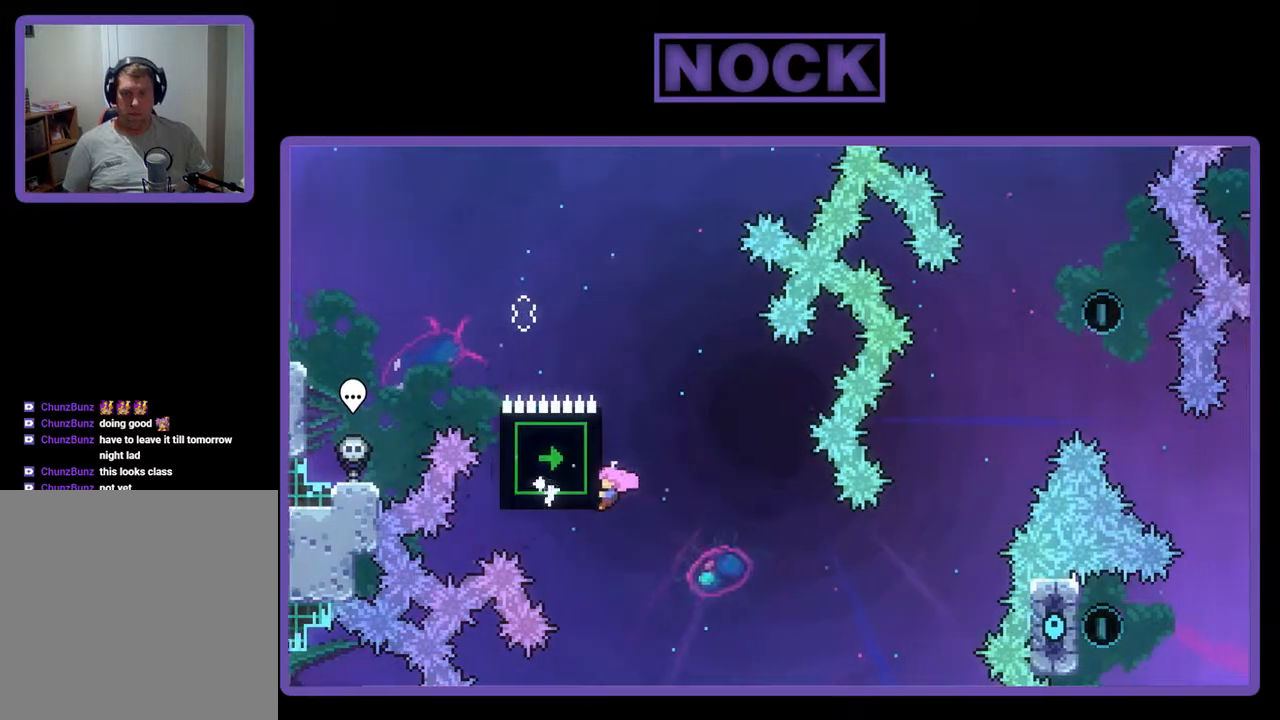
{"buttons": ["R2"], "events": [[33, "DPAD_DOWN", "down"], [100, "DPAD_DOWN", "up"]]}
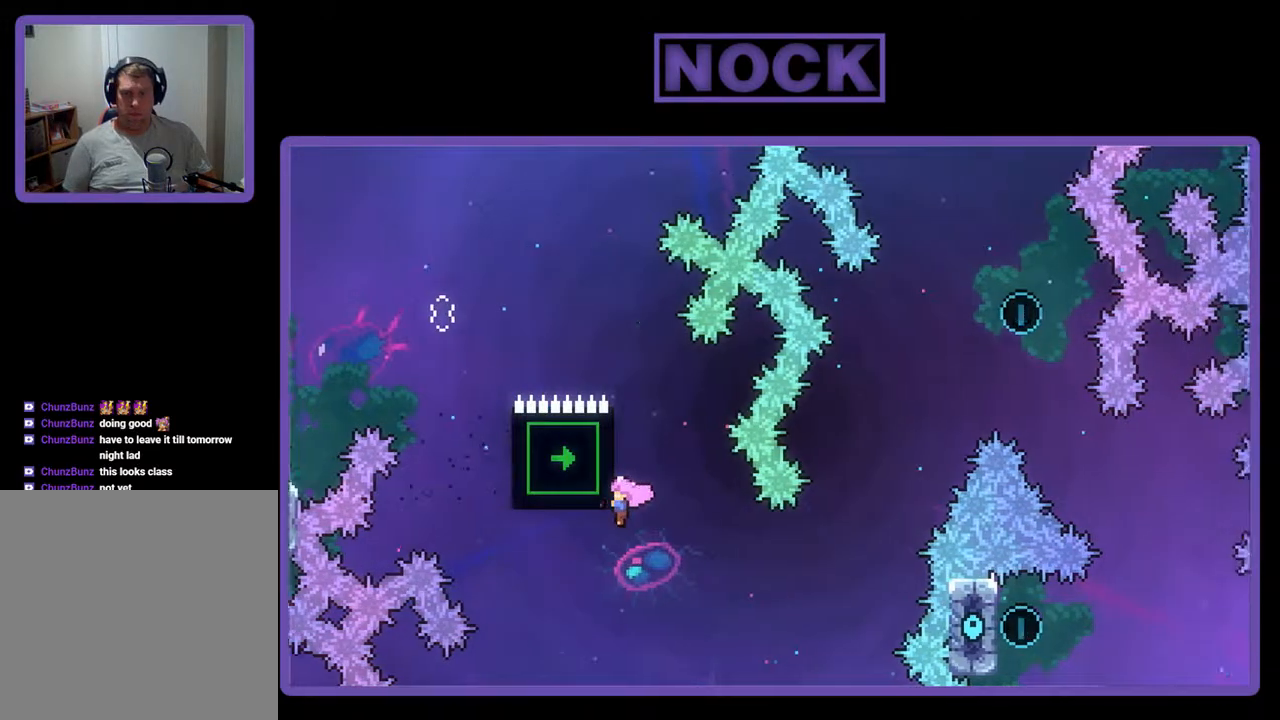
{"buttons": ["R2", "DPAD_RIGHT"], "events": [[400, "DPAD_RIGHT", "down"]]}
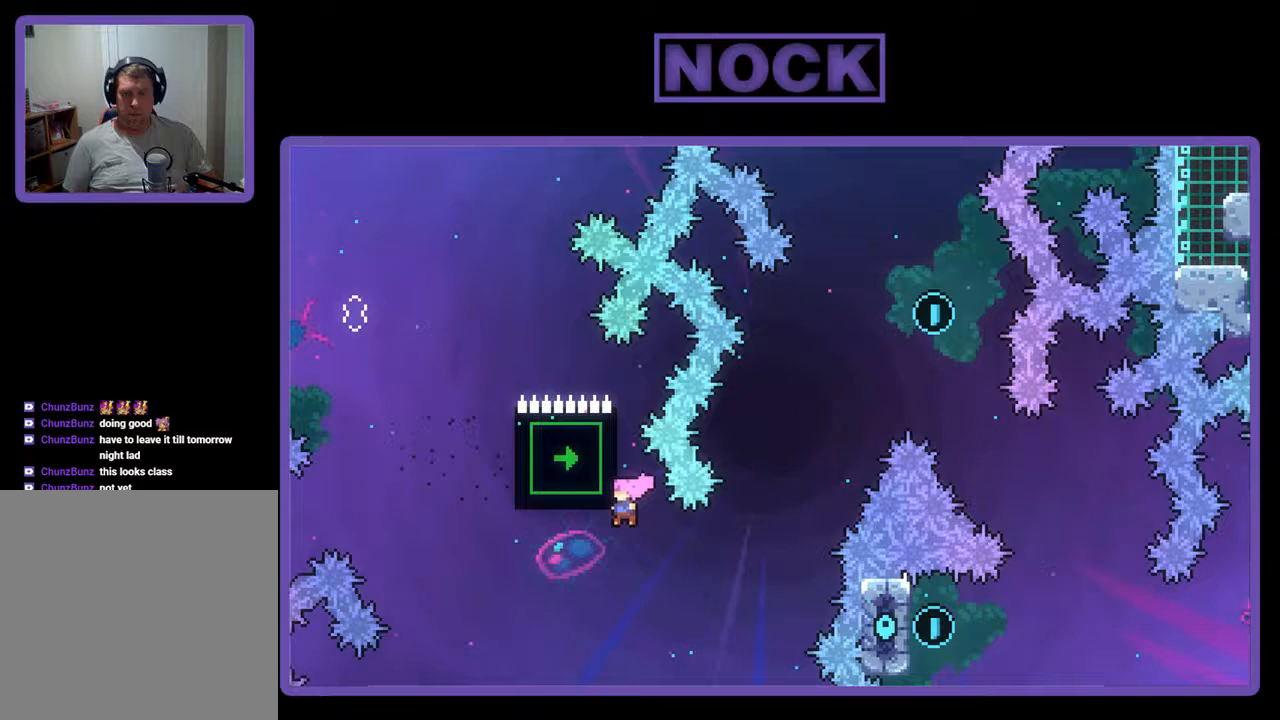
{"buttons": ["R2", "DPAD_UP", "DPAD_RIGHT"], "events": [[33, "R2", "up"], [233, "R2", "down"], [300, "DPAD_UP", "down"], [367, "CIRCLE", "down"], [467, "CIRCLE", "up"]]}
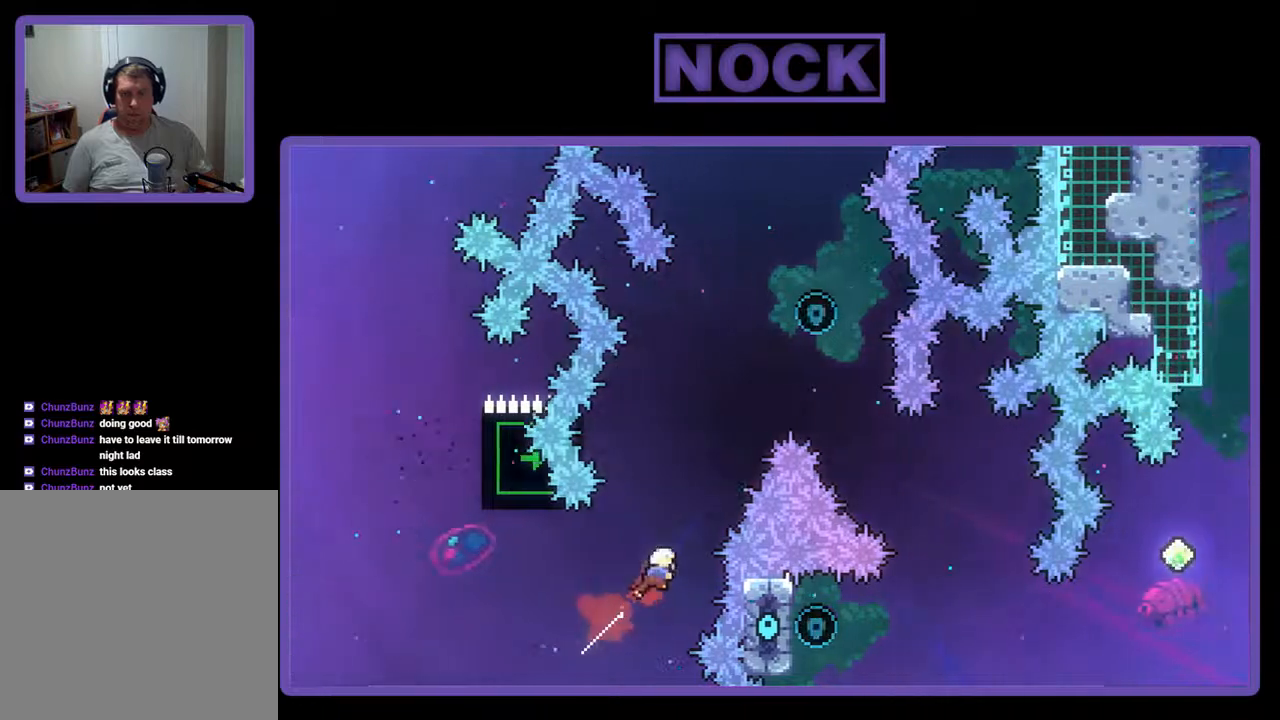
{"buttons": ["R2", "DPAD_UP"], "events": [[33, "DPAD_RIGHT", "up"], [67, "CIRCLE", "down"], [167, "DPAD_LEFT", "down"], [300, "CIRCLE", "up"], [467, "DPAD_LEFT", "up"]]}
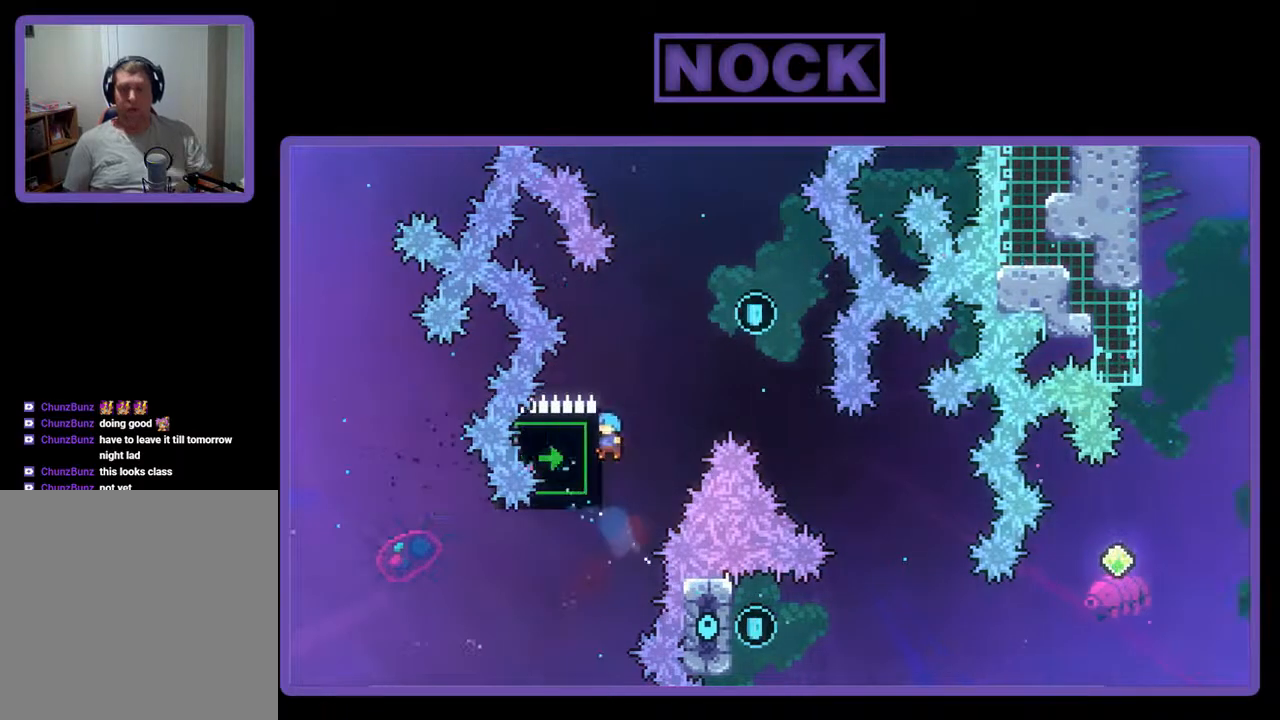
{"buttons": ["CROSS", "R2", "DPAD_UP", "DPAD_LEFT"], "events": [[33, "DPAD_UP", "up"], [33, "R2", "up"], [200, "DPAD_LEFT", "down"], [200, "DPAD_UP", "down"], [200, "R2", "down"], [233, "CROSS", "down"]]}
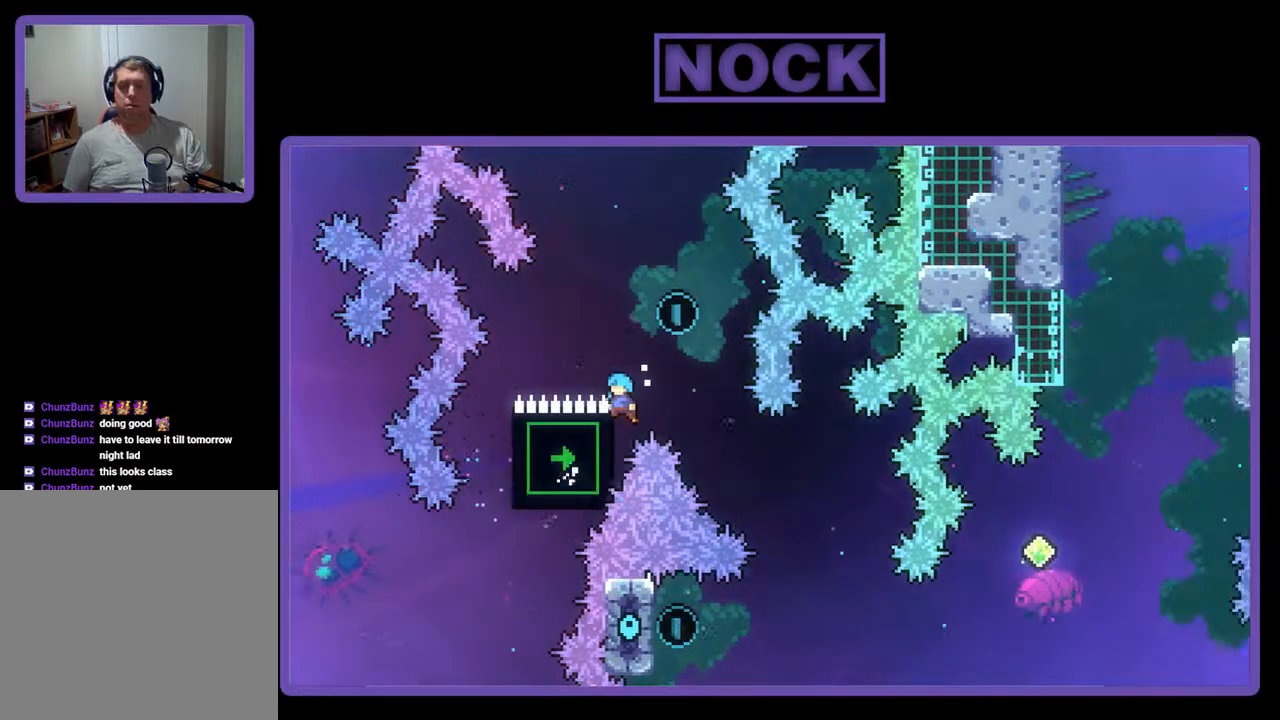
{"buttons": ["CROSS", "R2", "DPAD_UP", "DPAD_LEFT"], "events": [[100, "CROSS", "up"], [100, "DPAD_LEFT", "up"], [167, "CROSS", "down"], [333, "DPAD_LEFT", "down"]]}
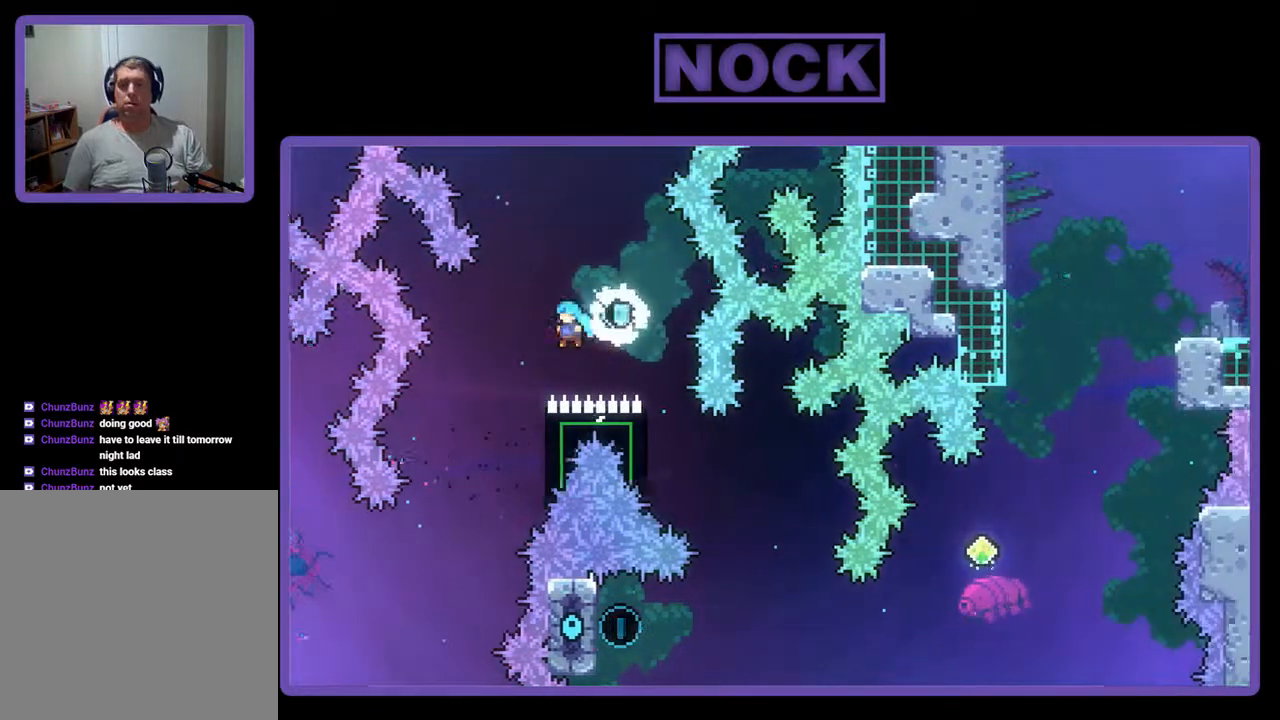
{"buttons": ["CIRCLE", "R2", "DPAD_UP", "DPAD_RIGHT"], "events": [[33, "CROSS", "up"], [67, "DPAD_LEFT", "up"], [67, "DPAD_RIGHT", "down"], [200, "DPAD_RIGHT", "up"], [233, "DPAD_LEFT", "down"], [367, "DPAD_LEFT", "up"], [367, "DPAD_RIGHT", "down"], [433, "CIRCLE", "down"]]}
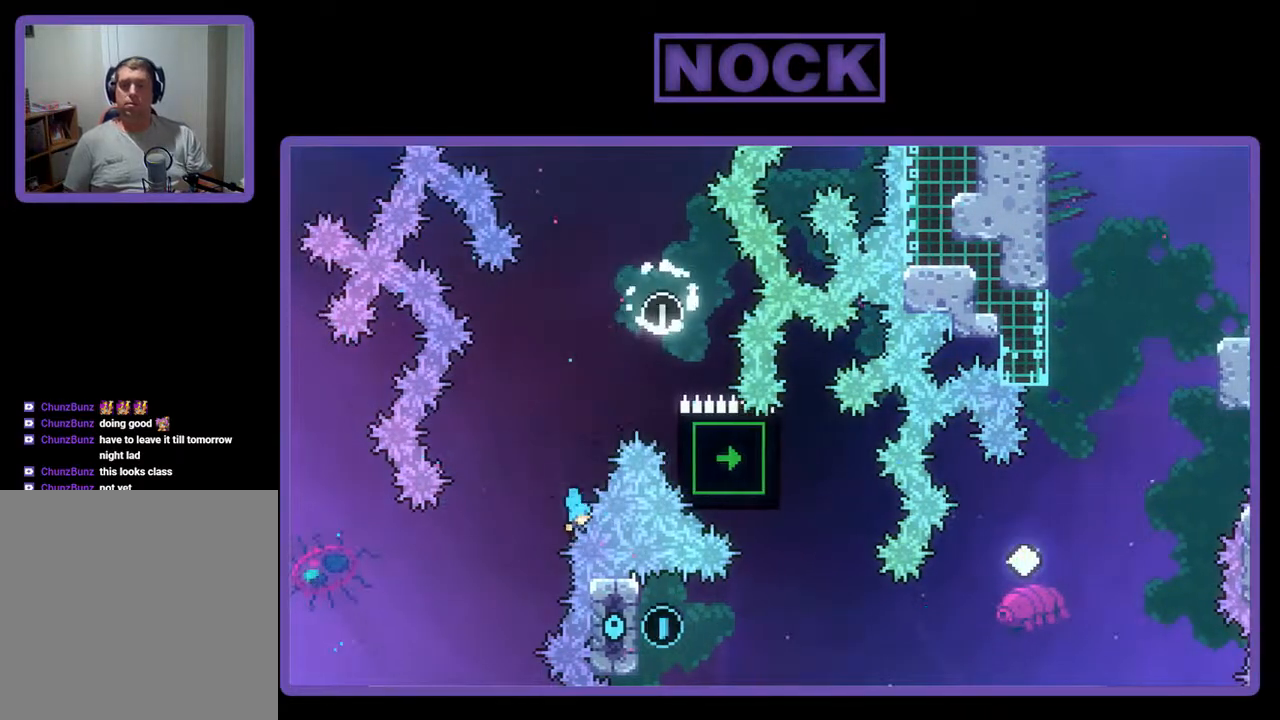
{"buttons": [], "events": [[67, "DPAD_RIGHT", "up"], [100, "DPAD_LEFT", "down"], [167, "CIRCLE", "up"], [167, "DPAD_LEFT", "up"], [200, "R2", "up"], [233, "DPAD_UP", "up"]]}